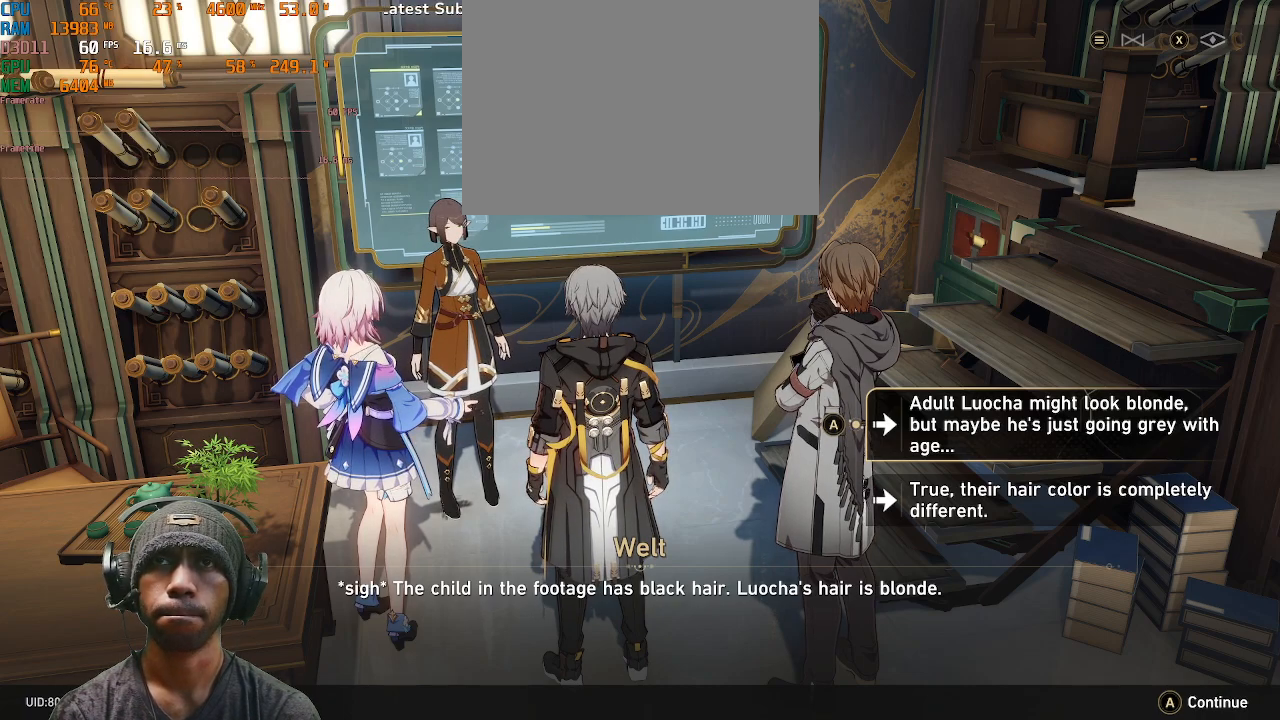
Gameplay with a controller (PlayStation layout); each line is a JSON object with the inputs held at the frame after it. "events" lists button and stick changes between this image and that frame as [ms after this image, input, new state], when the widget could be followed in between. Not read: CROSS R2.
{"buttons": [], "left_stick": "down", "right_stick": "center", "events": [[400, "left_stick", "down"]]}
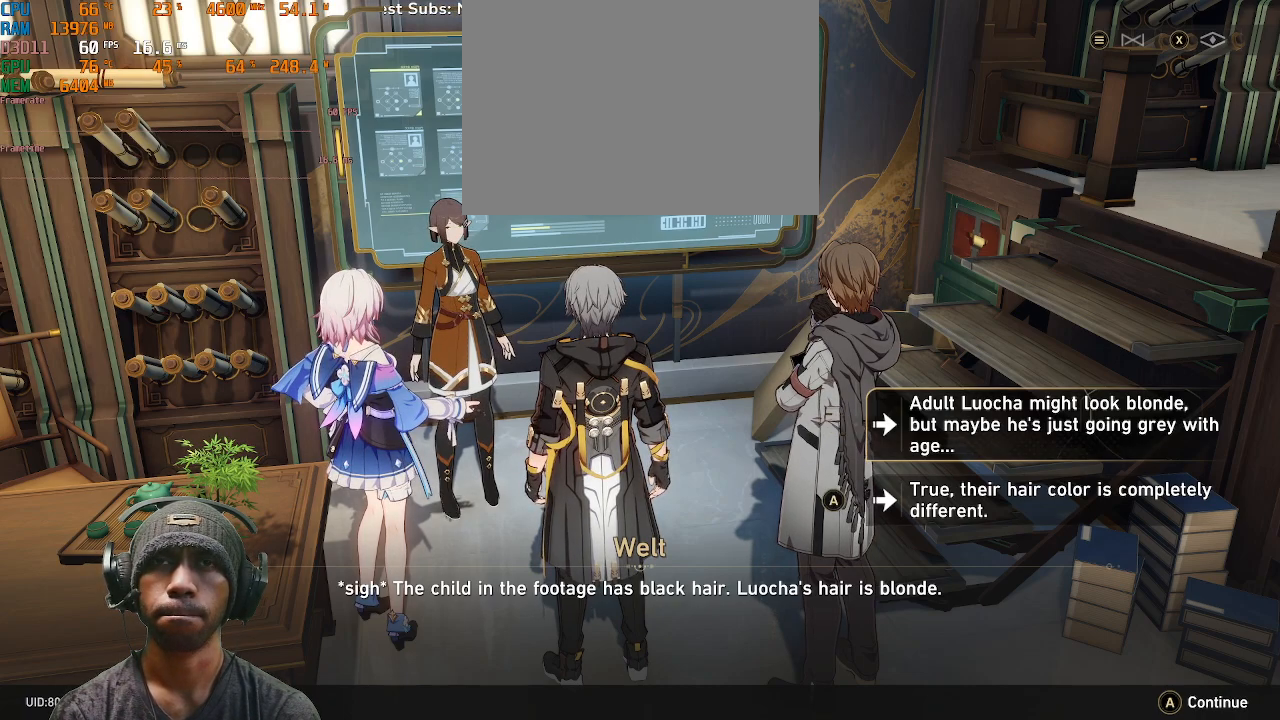
{"buttons": [], "left_stick": "center", "right_stick": "center", "events": [[100, "left_stick", "center"]]}
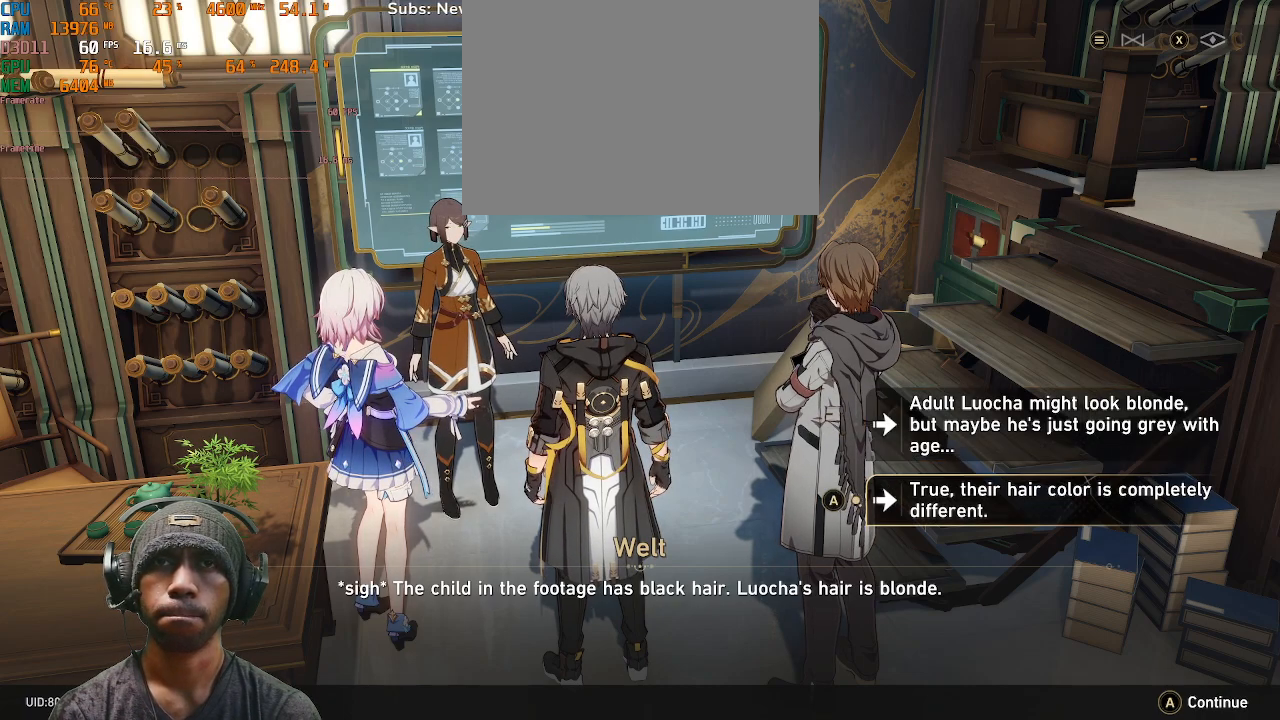
{"buttons": [], "left_stick": "center", "right_stick": "center", "events": []}
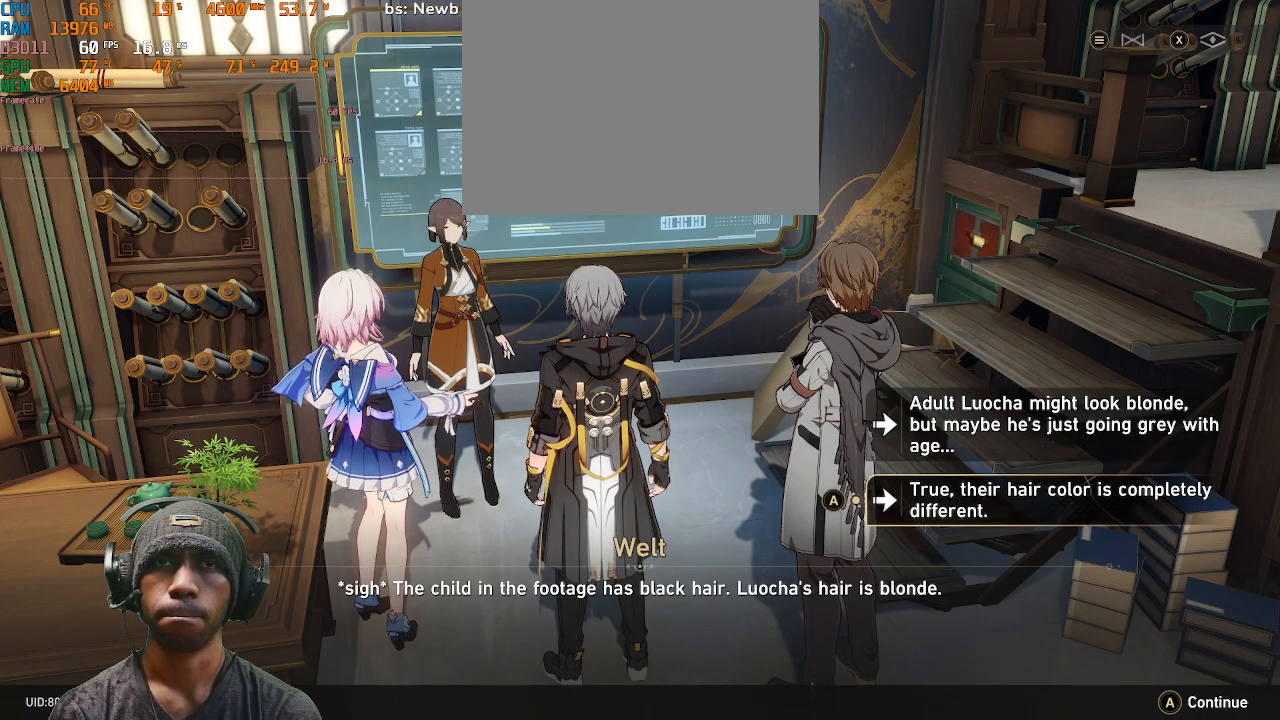
{"buttons": [], "left_stick": "center", "right_stick": "center", "events": []}
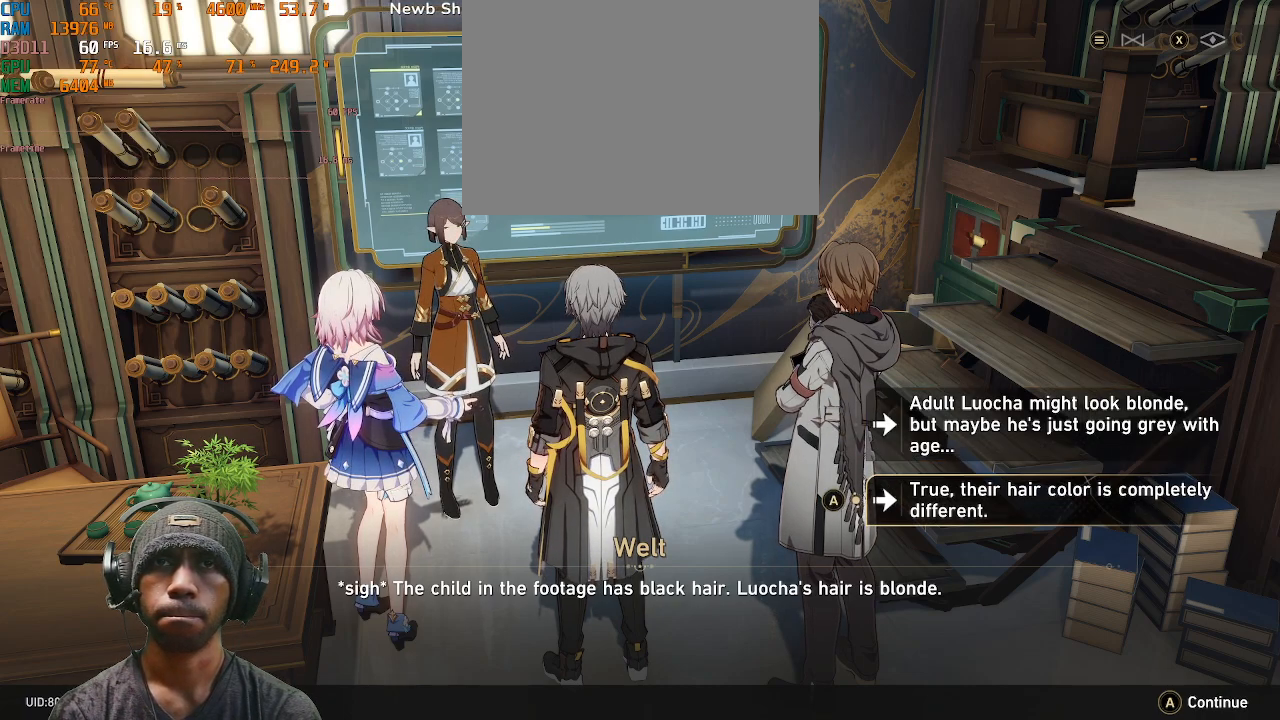
{"buttons": [], "left_stick": "center", "right_stick": "center", "events": []}
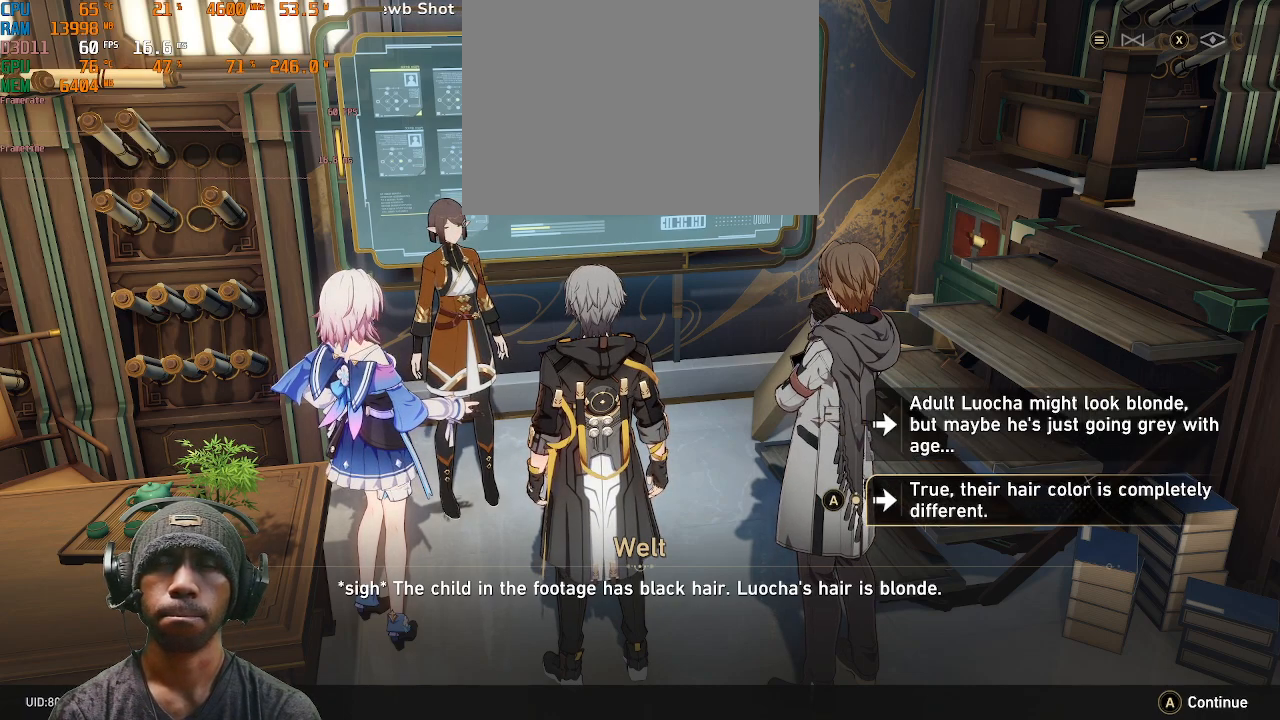
{"buttons": [], "left_stick": "center", "right_stick": "center", "events": [[217, "left_stick", "up"], [400, "left_stick", "center"]]}